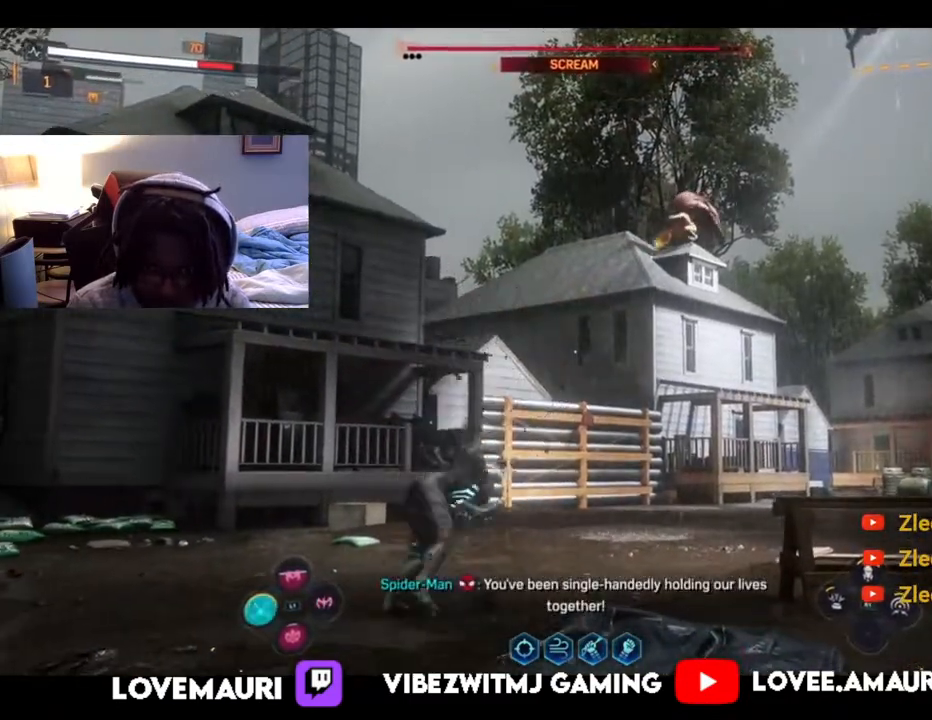
Gameplay with a controller (PlayStation layout); each line is a JSON object with the inputs held at the frame after it. "events" lists button and stick changes between this image and that frame as [ms after this image, input, new state], when the widget could be followed in between.
{"buttons": [], "left_stick": "down", "right_stick": "center", "events": [[133, "left_stick", "left"], [283, "left_stick", "down-left"], [383, "left_stick", "down"]]}
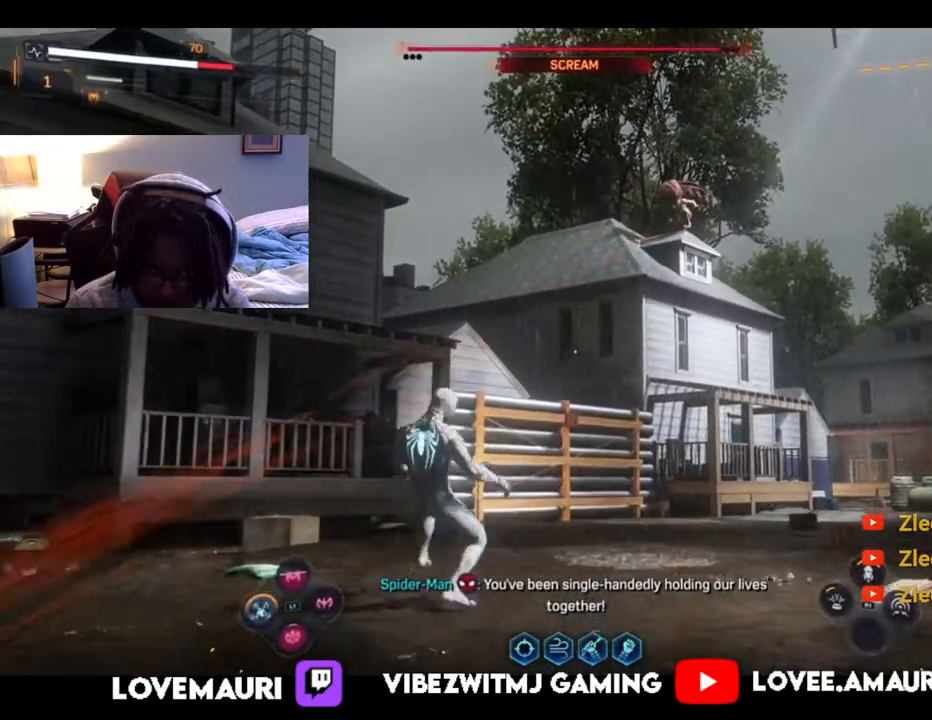
{"buttons": [], "left_stick": "down-left", "right_stick": "center", "events": [[50, "left_stick", "down-right"], [150, "CIRCLE", "down"], [267, "CIRCLE", "up"], [333, "left_stick", "down-left"]]}
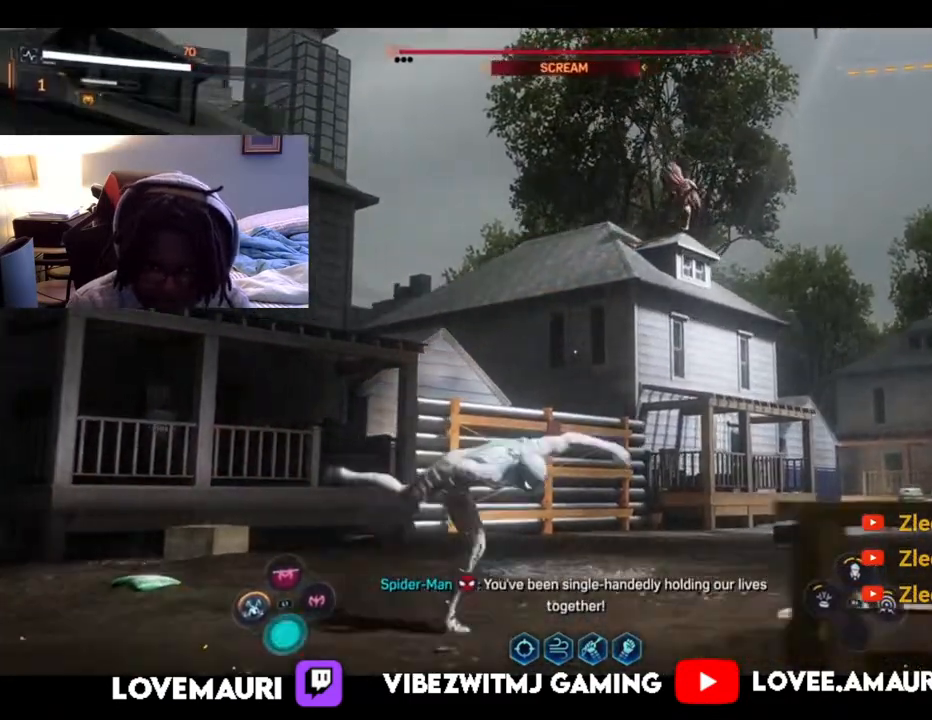
{"buttons": ["CIRCLE"], "left_stick": "left", "right_stick": "center", "events": [[350, "left_stick", "up-left"], [450, "left_stick", "left"], [483, "CIRCLE", "down"]]}
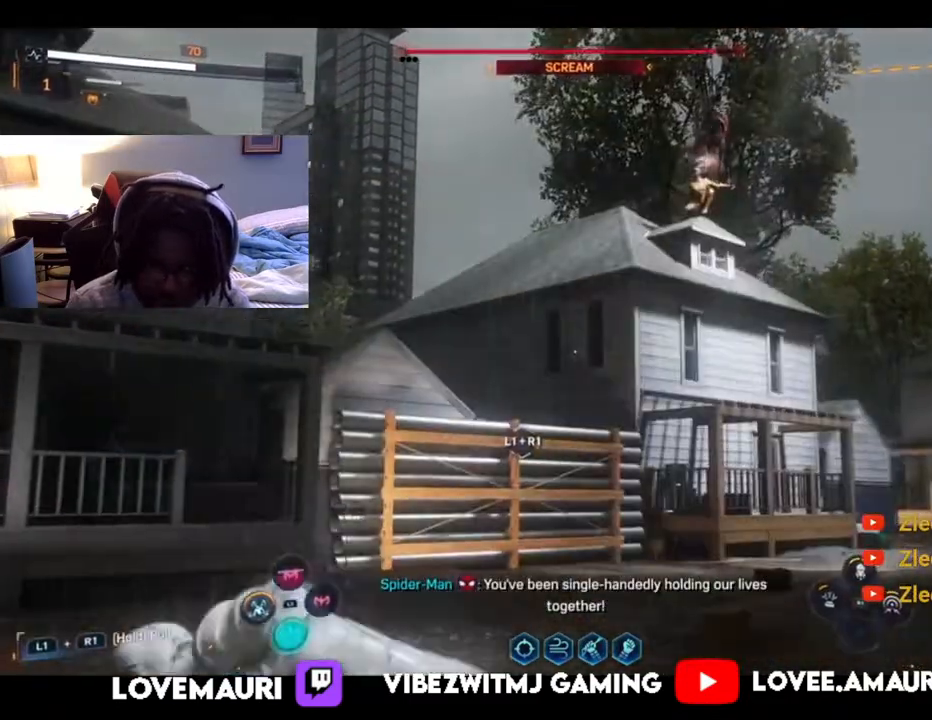
{"buttons": [], "left_stick": "left", "right_stick": "center", "events": [[133, "CIRCLE", "up"], [217, "CIRCLE", "down"], [333, "CIRCLE", "up"]]}
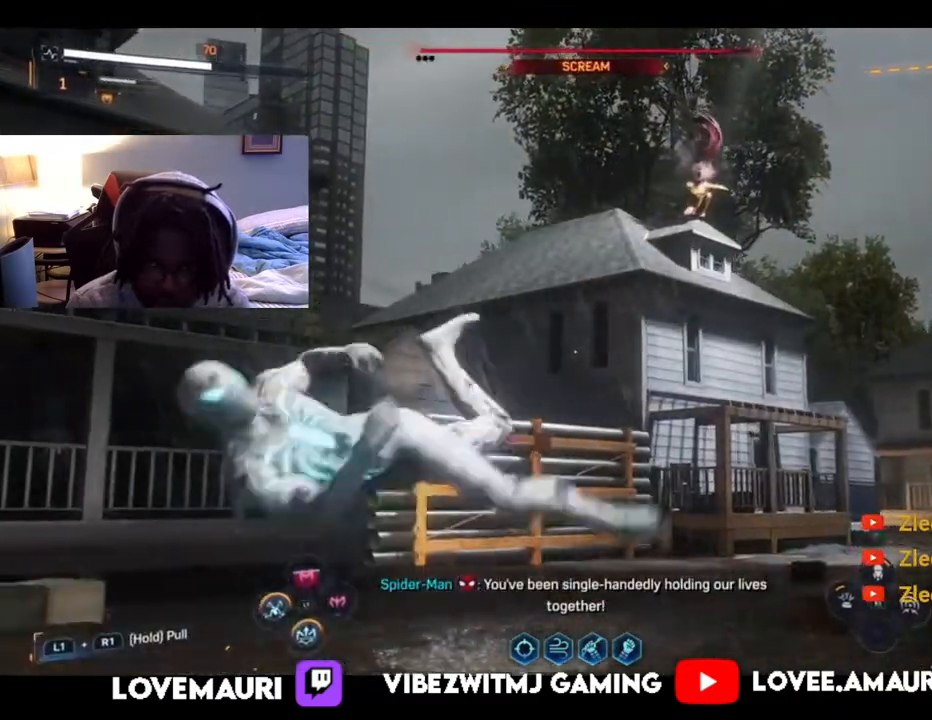
{"buttons": [], "left_stick": "center", "right_stick": "center", "events": [[400, "left_stick", "center"]]}
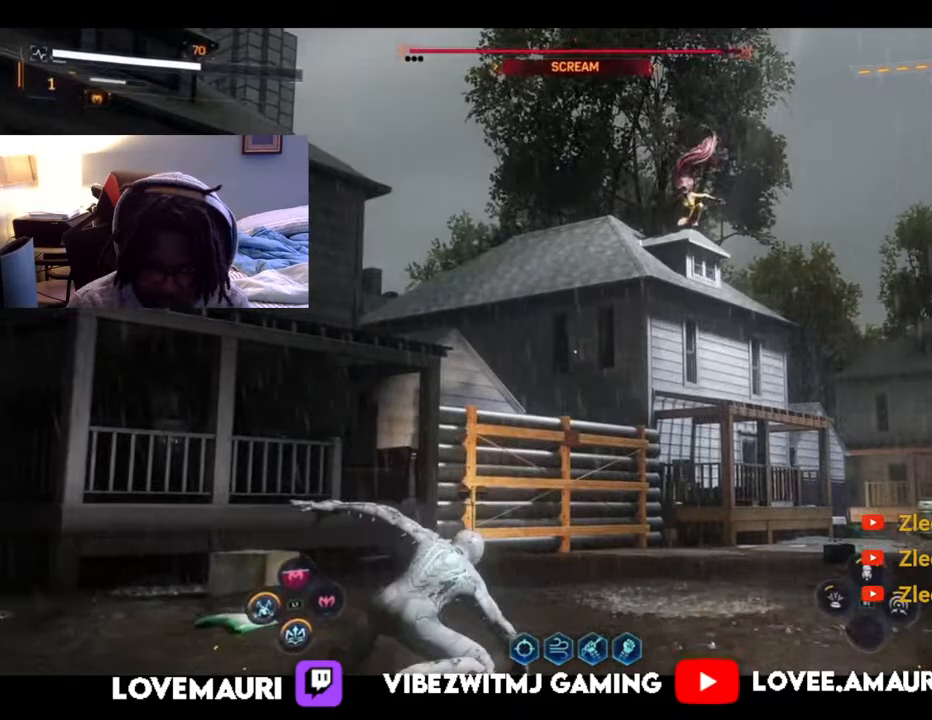
{"buttons": [], "left_stick": "down-right", "right_stick": "center", "events": [[167, "left_stick", "down-right"]]}
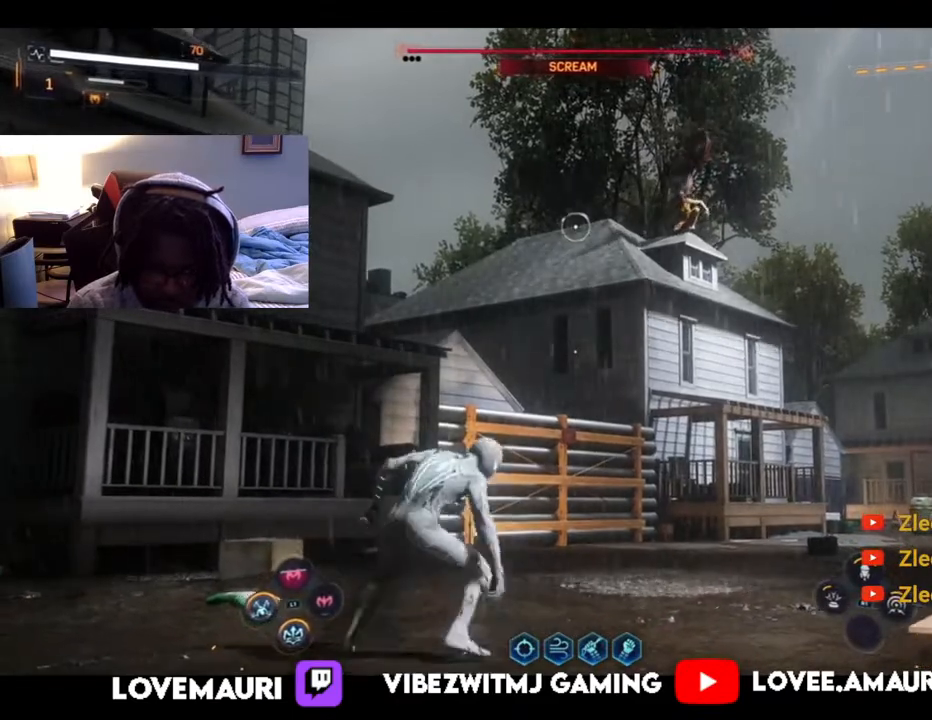
{"buttons": [], "left_stick": "down-left", "right_stick": "center", "events": [[83, "left_stick", "down-left"], [167, "CIRCLE", "down"], [333, "CIRCLE", "up"]]}
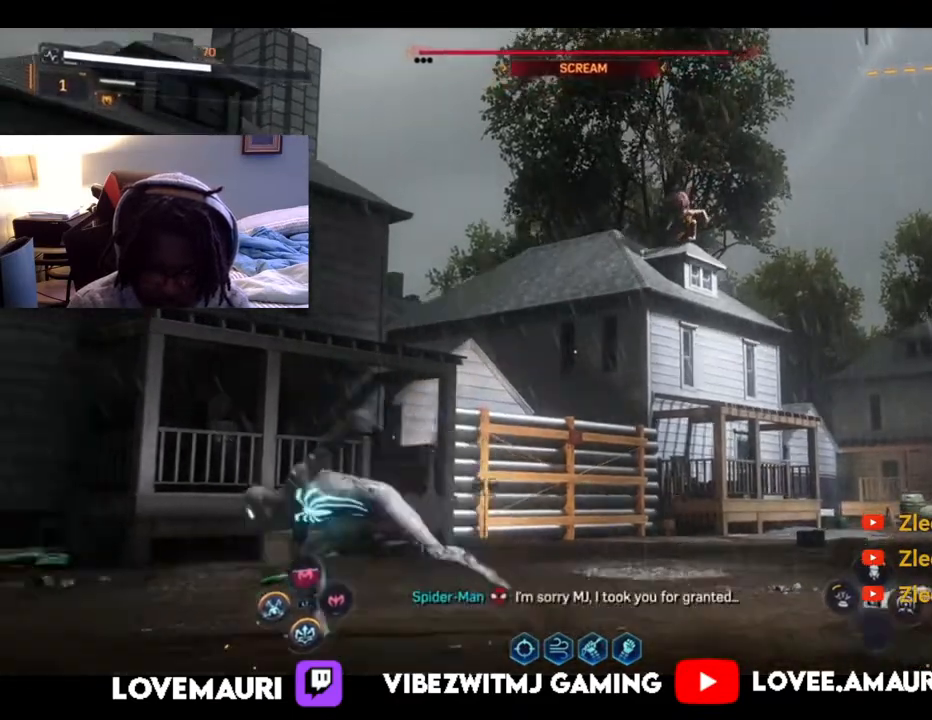
{"buttons": [], "left_stick": "right", "right_stick": "center", "events": [[117, "left_stick", "left"], [217, "left_stick", "center"], [283, "right_stick", "right"], [367, "left_stick", "right"], [400, "right_stick", "center"]]}
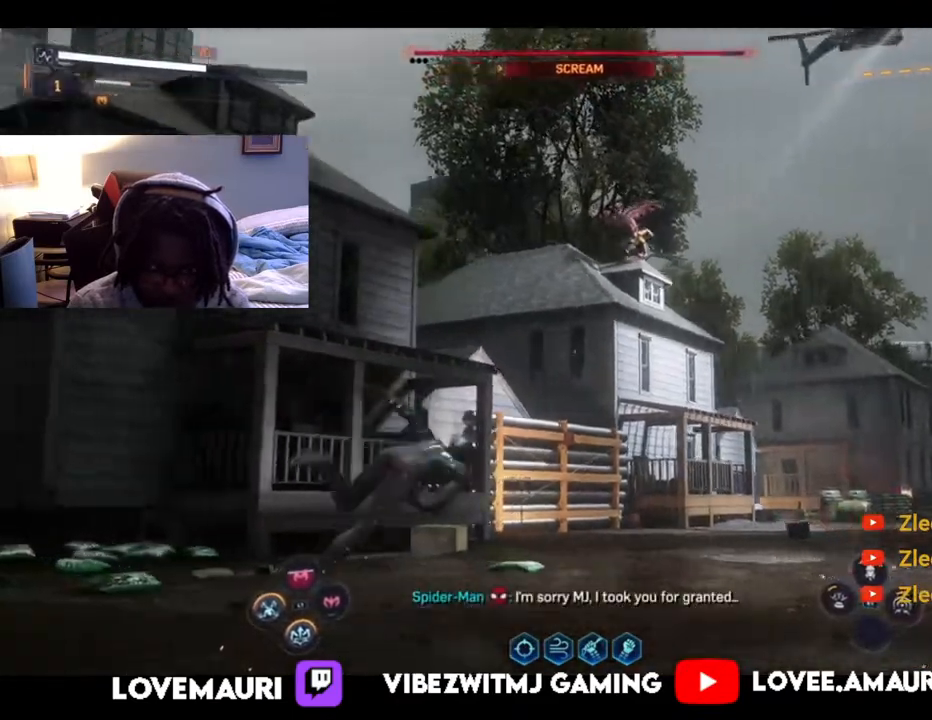
{"buttons": [], "left_stick": "down-right", "right_stick": "center", "events": [[200, "left_stick", "down-right"]]}
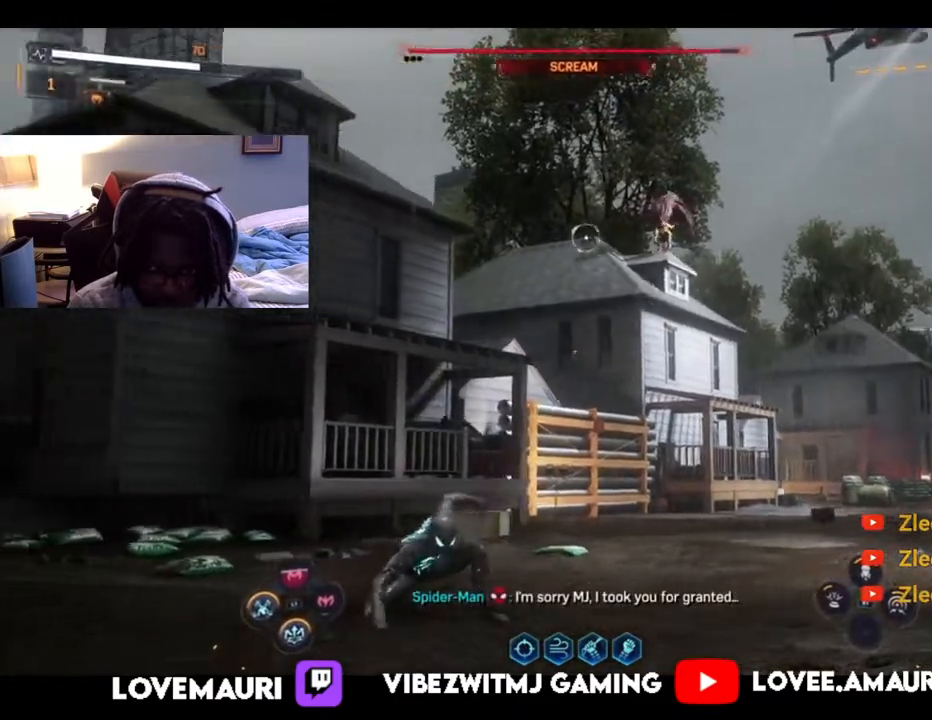
{"buttons": ["CIRCLE"], "left_stick": "down-right", "right_stick": "center", "events": [[150, "left_stick", "down"], [267, "right_stick", "right"], [367, "right_stick", "center"], [383, "left_stick", "down-right"], [467, "CIRCLE", "down"]]}
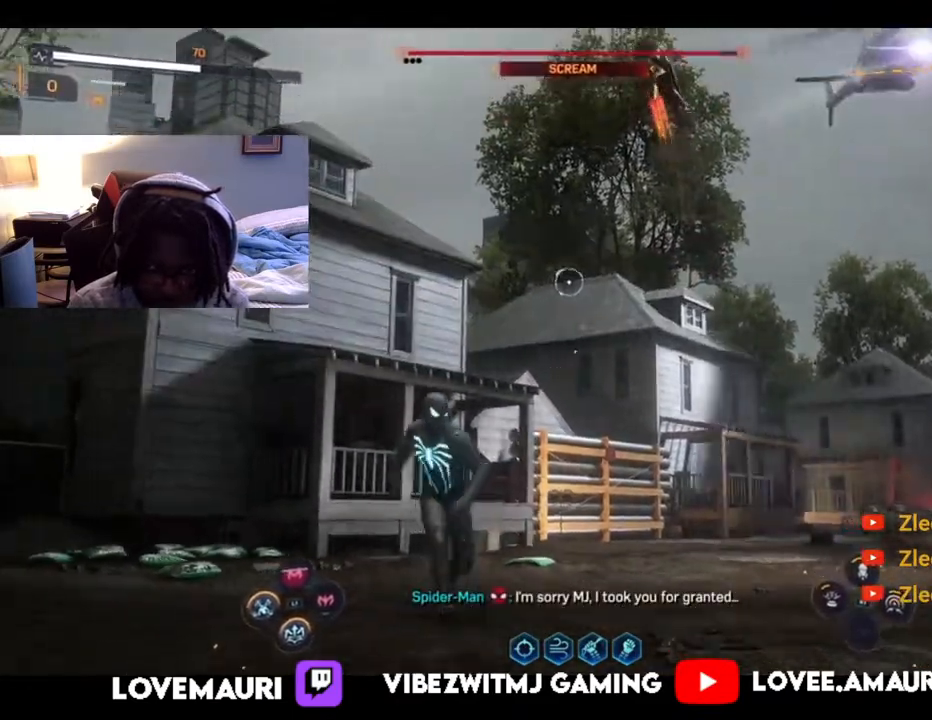
{"buttons": [], "left_stick": "down-left", "right_stick": "center", "events": [[117, "CIRCLE", "up"], [250, "left_stick", "down-left"]]}
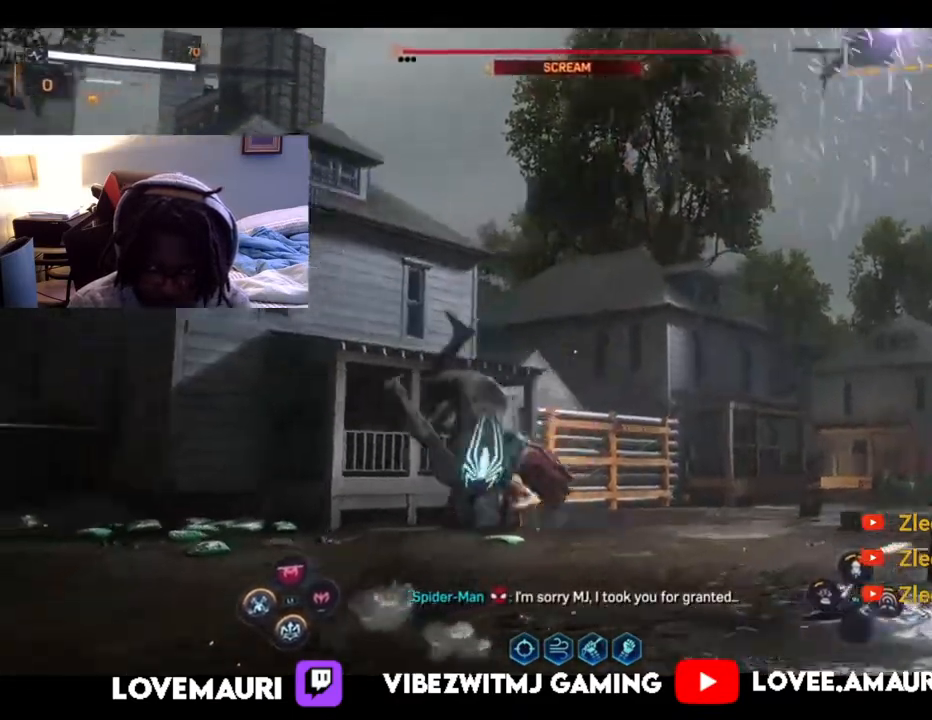
{"buttons": [], "left_stick": "up-left", "right_stick": "center", "events": [[300, "left_stick", "up-left"]]}
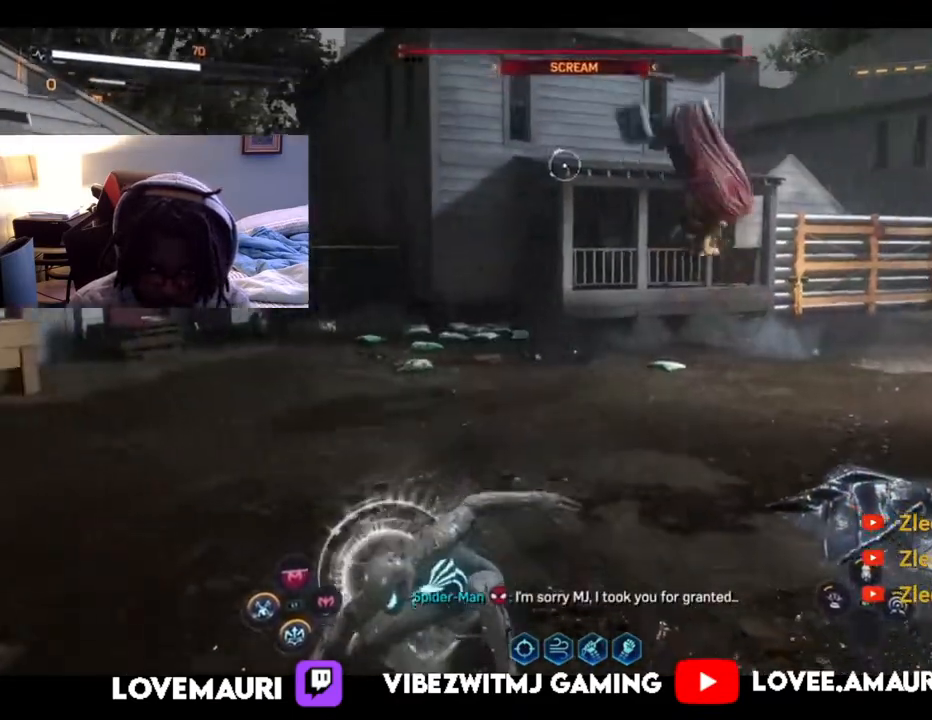
{"buttons": ["SQUARE"], "left_stick": "up", "right_stick": "center", "events": [[17, "TRIANGLE", "down"], [167, "TRIANGLE", "up"], [283, "left_stick", "up"], [433, "SQUARE", "down"]]}
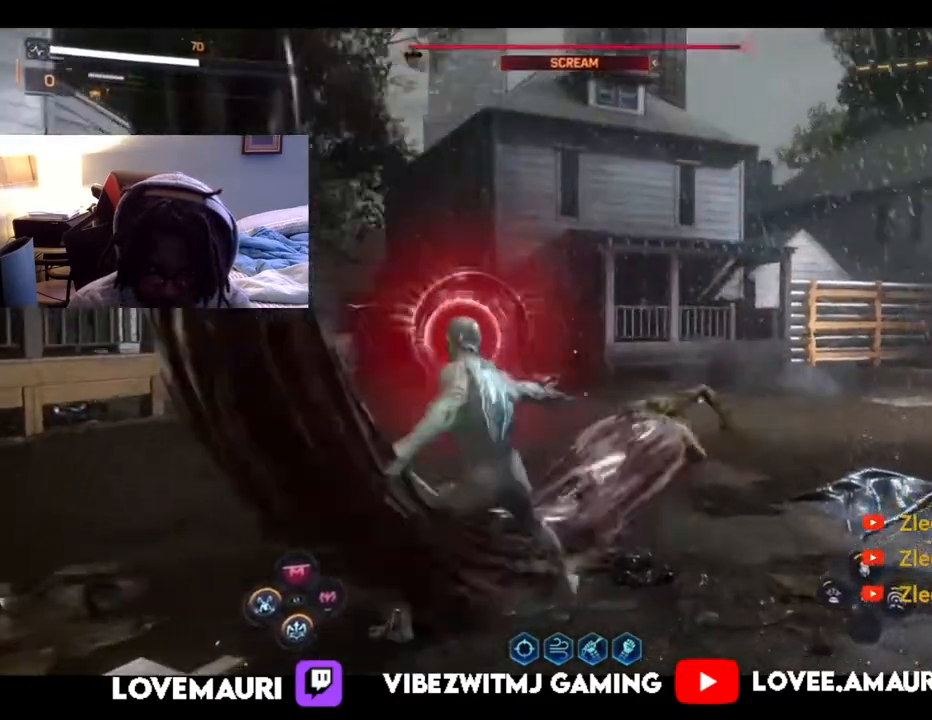
{"buttons": ["DPAD_DOWN"], "left_stick": "center", "right_stick": "center", "events": [[50, "SQUARE", "up"], [133, "SQUARE", "down"], [300, "SQUARE", "up"], [333, "left_stick", "center"], [500, "DPAD_DOWN", "down"]]}
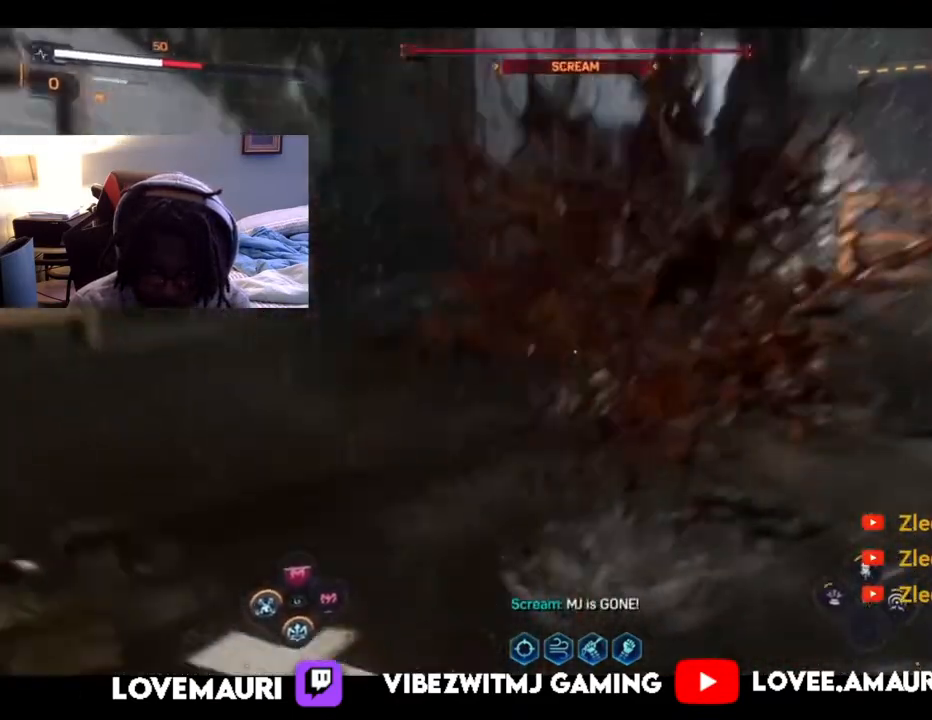
{"buttons": ["L1"], "left_stick": "up", "right_stick": "center", "events": [[117, "DPAD_DOWN", "up"], [433, "left_stick", "up"], [500, "L1", "down"]]}
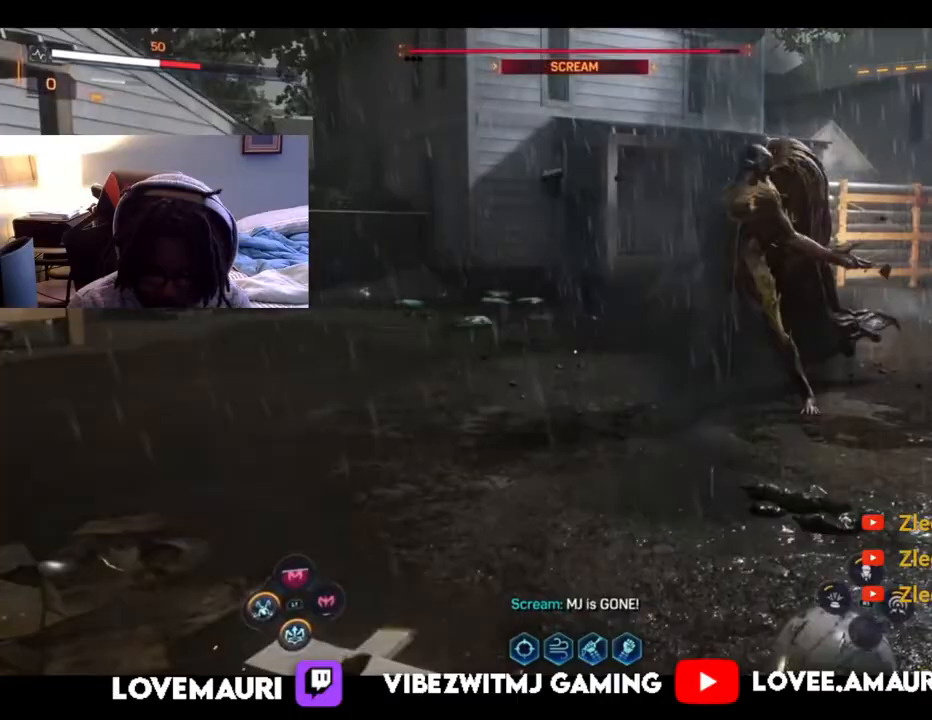
{"buttons": ["CROSS", "L1"], "left_stick": "up", "right_stick": "center", "events": [[50, "CROSS", "down"], [200, "CROSS", "up"], [267, "CROSS", "down"], [383, "CROSS", "up"], [467, "CROSS", "down"]]}
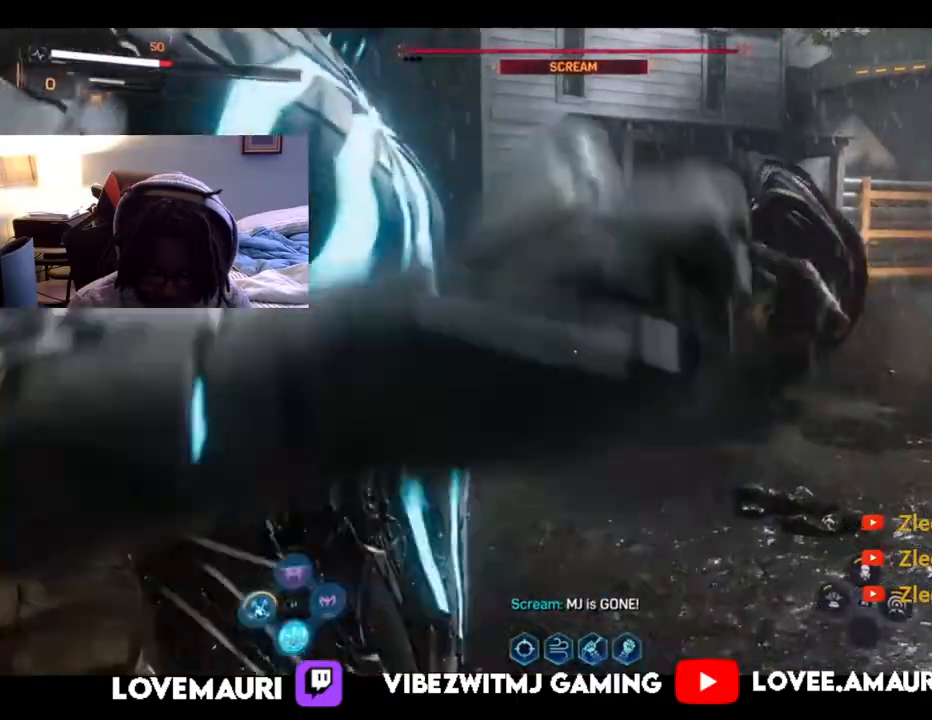
{"buttons": ["L1"], "left_stick": "up", "right_stick": "center", "events": [[83, "CROSS", "up"], [167, "CROSS", "down"], [283, "CROSS", "up"], [350, "CROSS", "down"], [483, "CROSS", "up"]]}
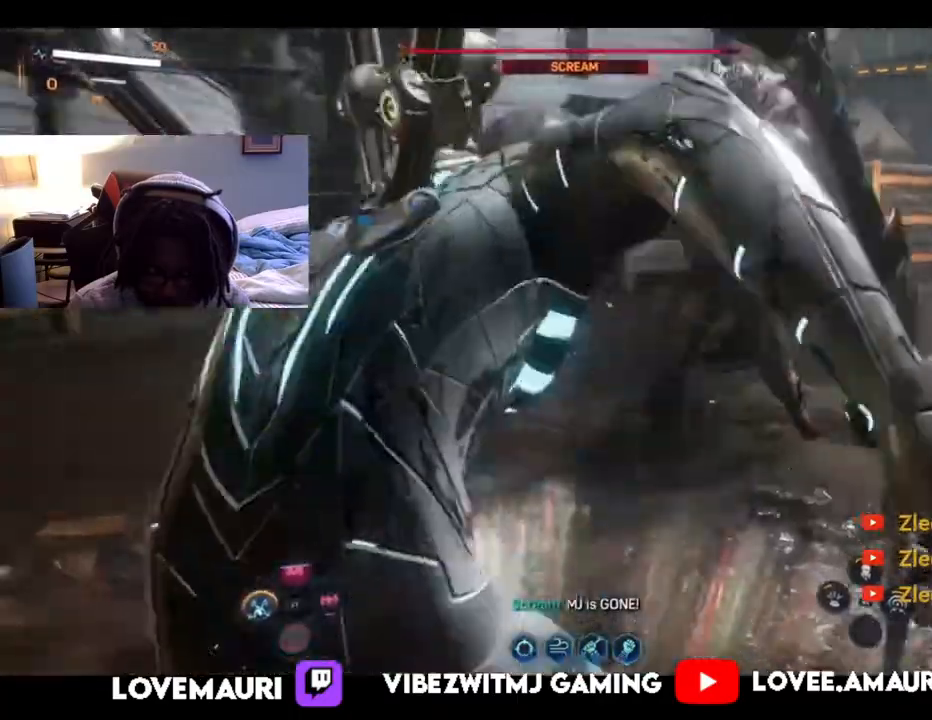
{"buttons": ["L1"], "left_stick": "up", "right_stick": "center", "events": [[67, "CROSS", "down"], [167, "CROSS", "up"], [350, "SQUARE", "down"], [483, "SQUARE", "up"]]}
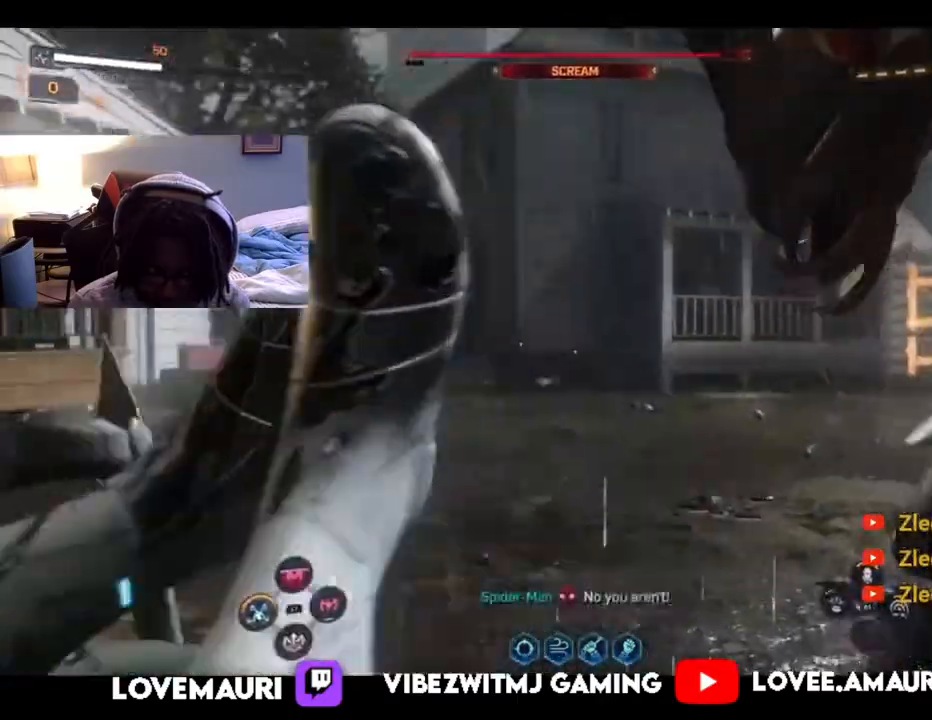
{"buttons": ["SQUARE", "L1"], "left_stick": "up", "right_stick": "center", "events": [[67, "SQUARE", "down"], [183, "SQUARE", "up"], [283, "SQUARE", "down"], [383, "SQUARE", "up"], [467, "SQUARE", "down"]]}
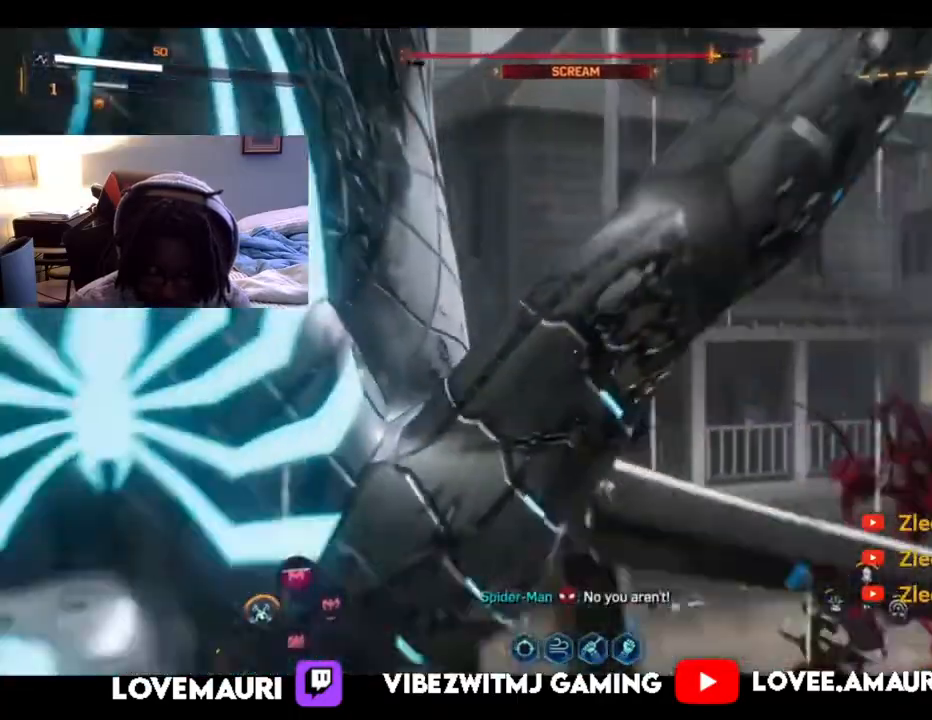
{"buttons": ["L1"], "left_stick": "up", "right_stick": "center", "events": [[100, "SQUARE", "up"], [150, "SQUARE", "down"], [267, "SQUARE", "up"], [350, "SQUARE", "down"], [483, "SQUARE", "up"]]}
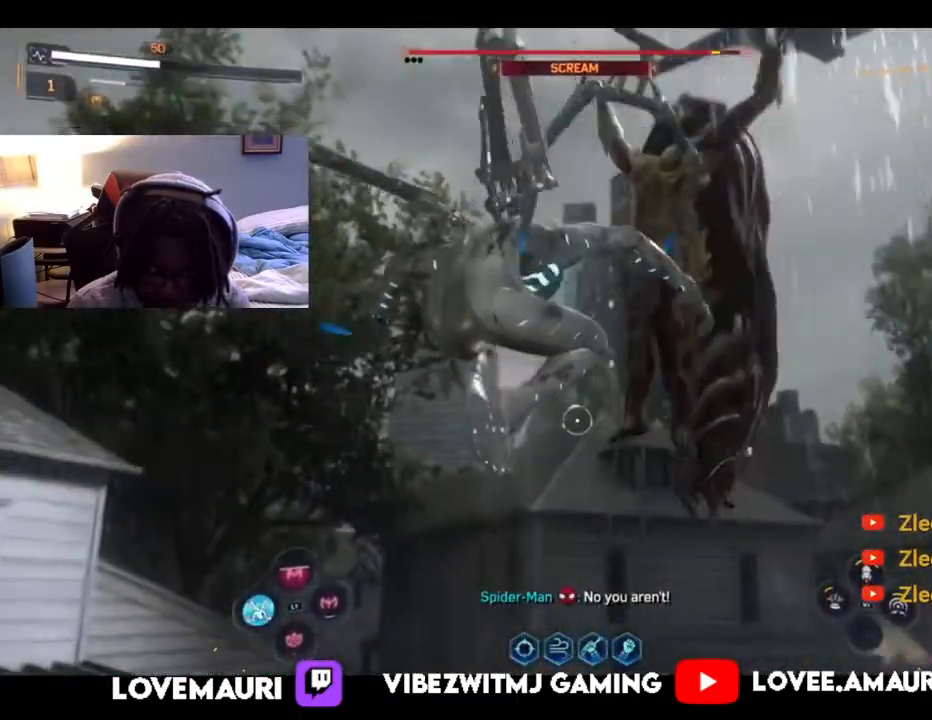
{"buttons": ["SQUARE", "L1"], "left_stick": "up", "right_stick": "center", "events": [[83, "SQUARE", "down"], [183, "SQUARE", "up"], [267, "SQUARE", "down"], [400, "SQUARE", "up"], [467, "SQUARE", "down"]]}
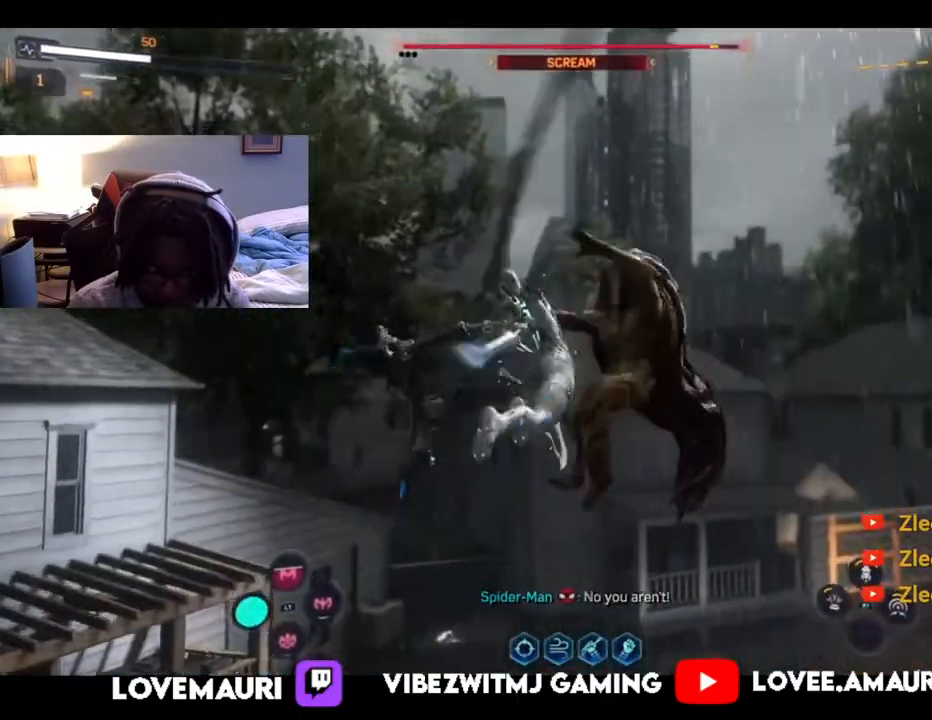
{"buttons": ["SQUARE"], "left_stick": "up", "right_stick": "center", "events": [[100, "SQUARE", "up"], [183, "SQUARE", "down"], [333, "SQUARE", "up"], [417, "L1", "up"], [467, "SQUARE", "down"]]}
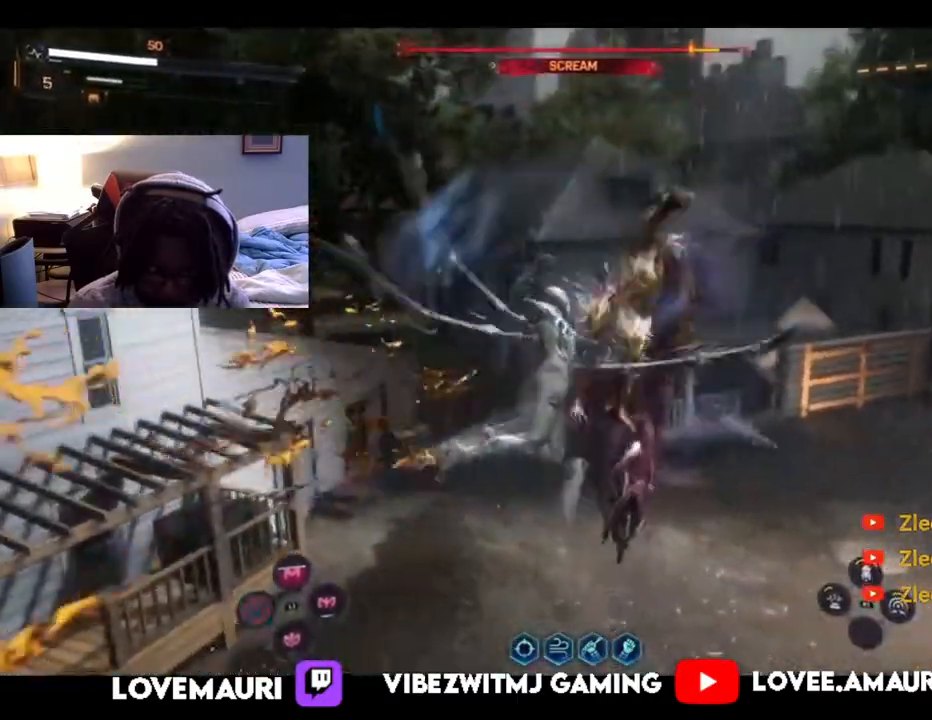
{"buttons": ["SQUARE"], "left_stick": "up", "right_stick": "center", "events": [[133, "SQUARE", "up"], [183, "SQUARE", "down"], [317, "SQUARE", "up"], [383, "SQUARE", "down"]]}